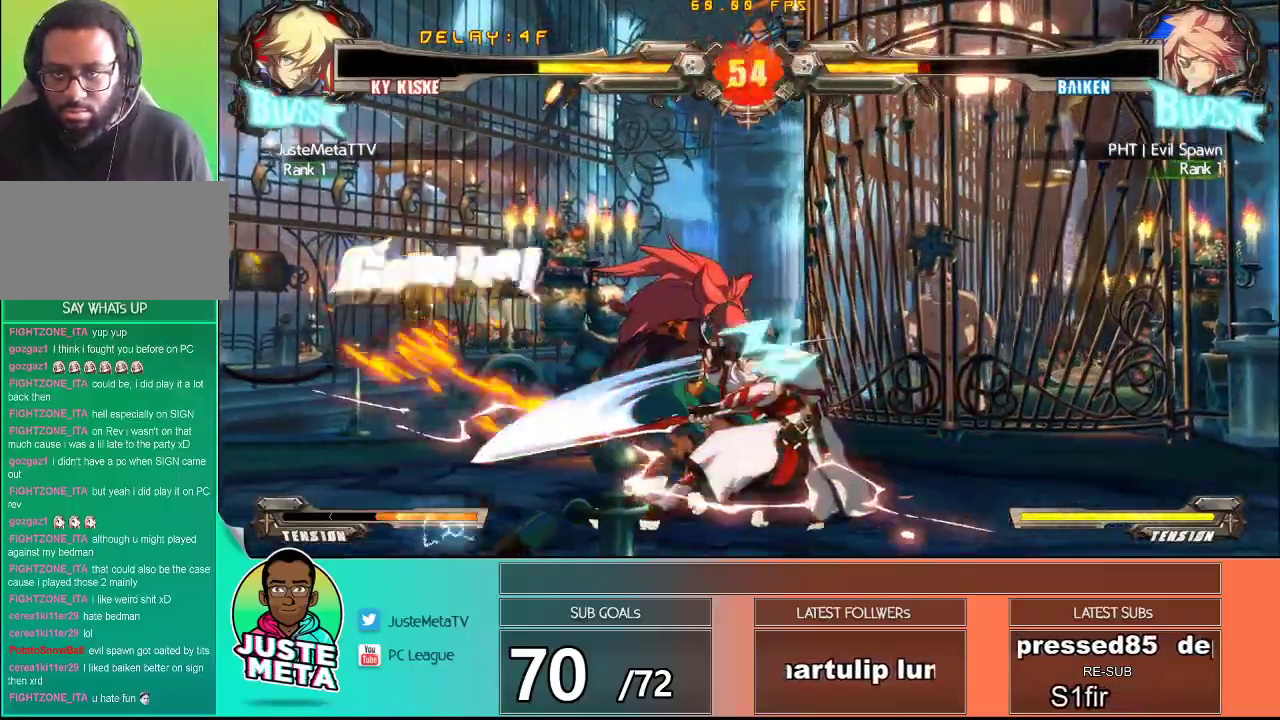
Gameplay with a controller (arcade stick); each line is a JSON object with the inputs held at the frame after it (dt_ms = milliseconds from this image to that frame). "events" lists button and stick changes between this image and that frame as [ms after this image, input, new state], when the widget could be followed in between. Not read: L3 R3.
{"dt_ms": 500, "buttons": [], "left_stick": "center", "events": [[33, "TRIANGLE", "down"], [150, "TRIANGLE", "up"]]}
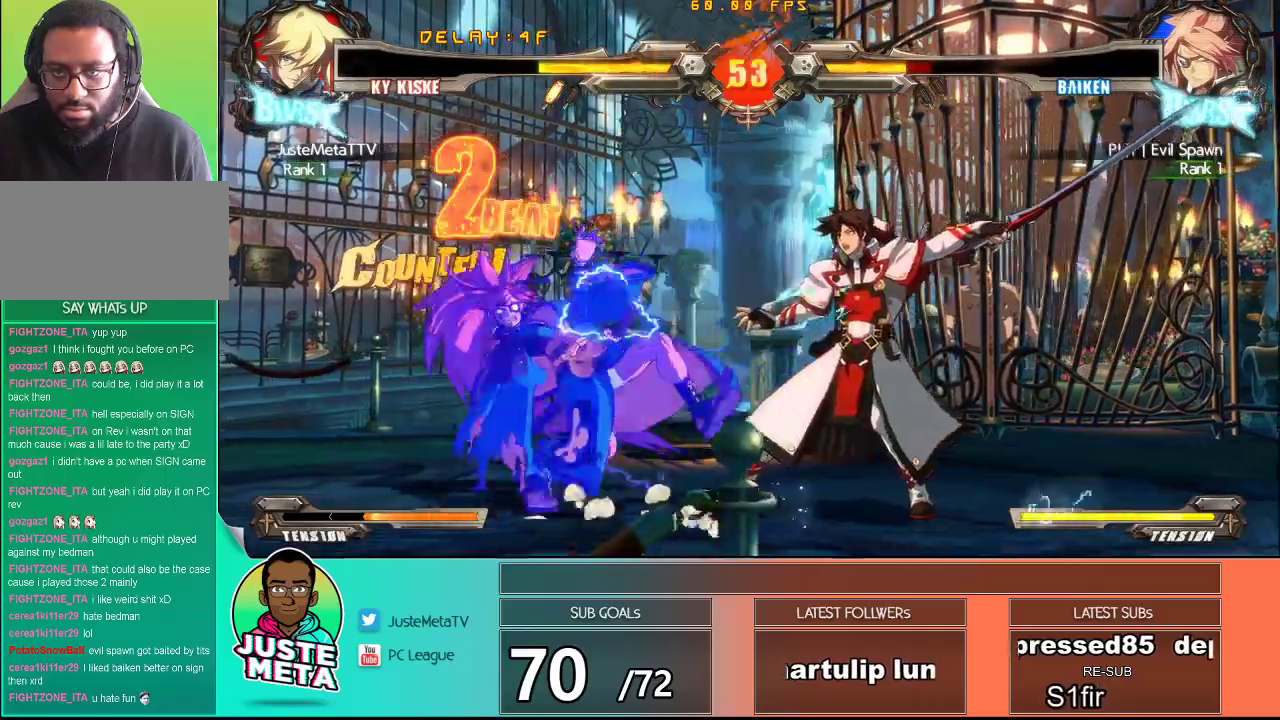
{"dt_ms": 500, "buttons": [], "left_stick": "center", "events": [[100, "left_stick", "right"], [167, "left_stick", "up-right"], [417, "left_stick", "center"]]}
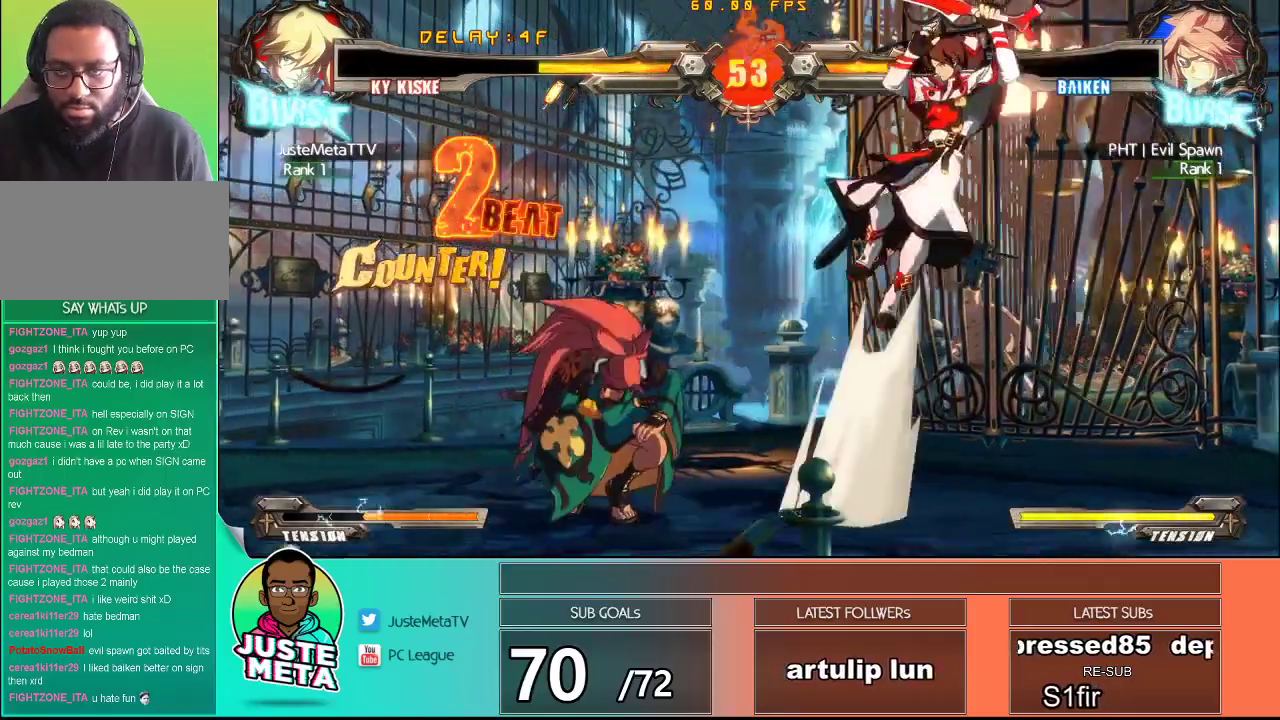
{"dt_ms": 500, "buttons": [], "left_stick": "down", "events": [[167, "R1", "down"], [350, "R1", "up"], [483, "left_stick", "down"]]}
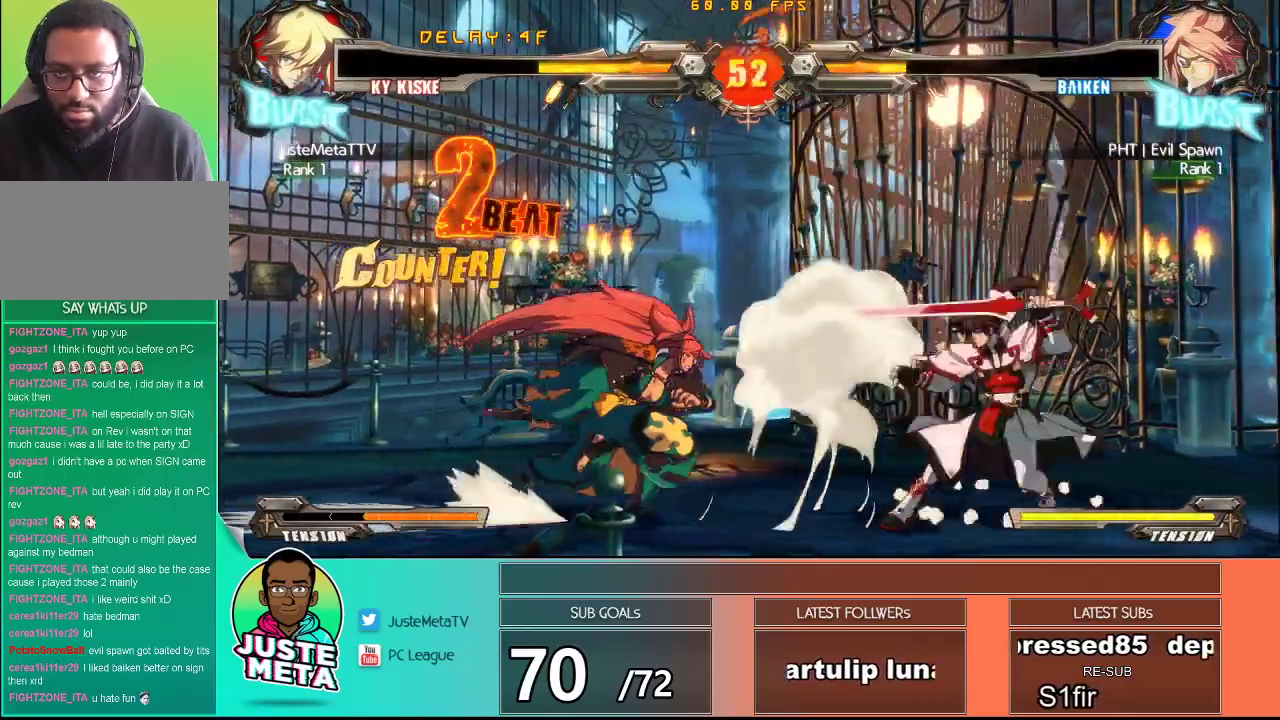
{"dt_ms": 500, "buttons": [], "left_stick": "center", "events": [[167, "left_stick", "right"], [233, "CROSS", "down"], [250, "left_stick", "up"], [300, "CROSS", "up"], [300, "left_stick", "center"]]}
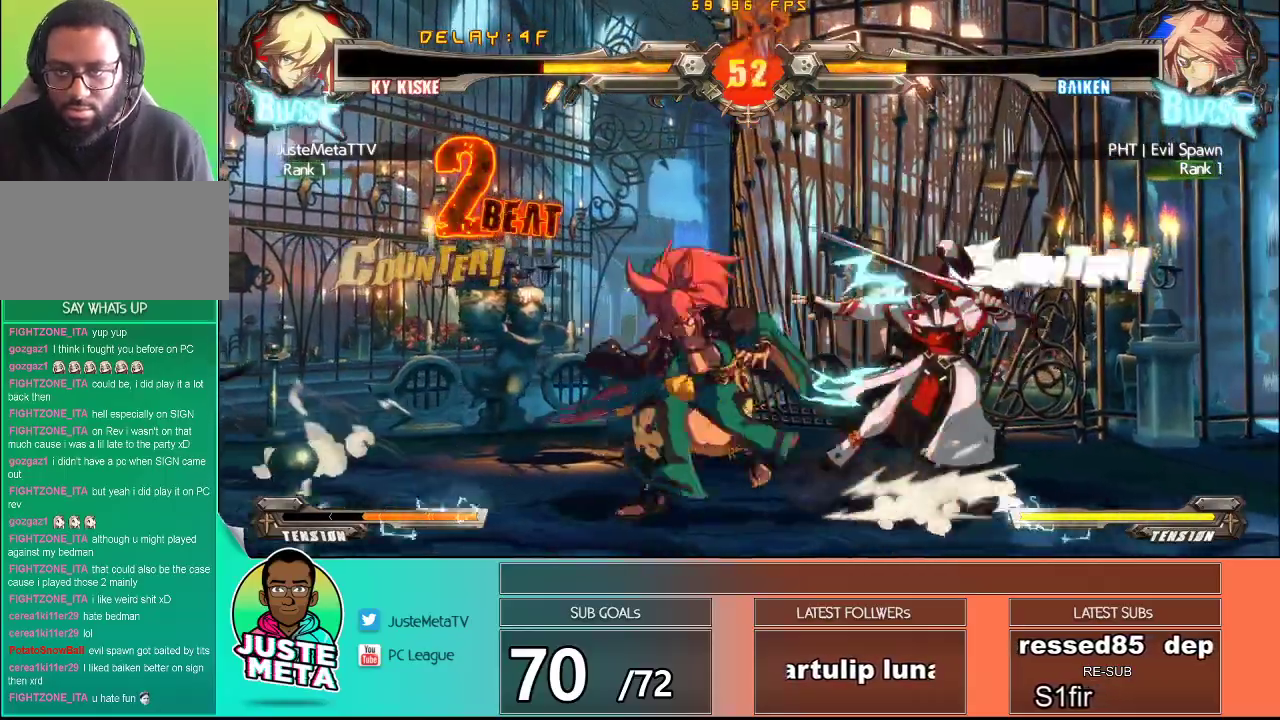
{"dt_ms": 500, "buttons": ["CROSS"], "left_stick": "down-right", "events": [[233, "left_stick", "down-right"], [283, "CROSS", "down"]]}
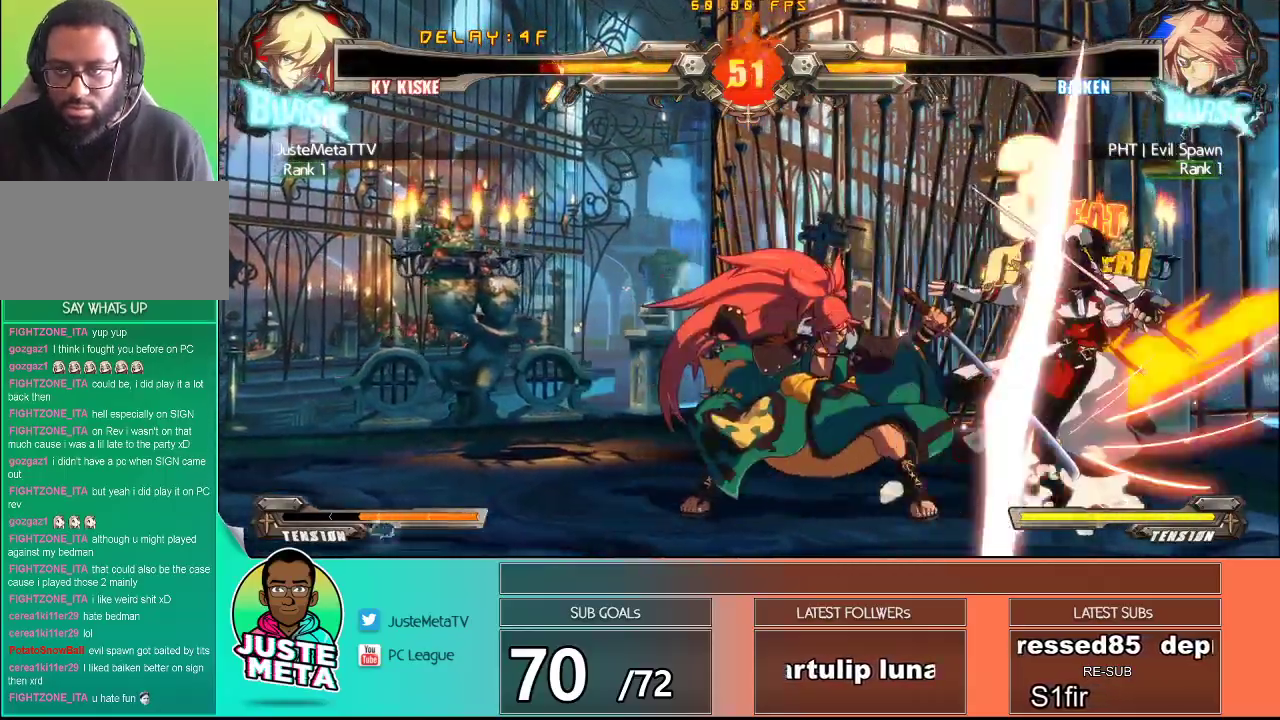
{"dt_ms": 500, "buttons": ["CROSS", "SQUARE"], "left_stick": "down-right", "events": [[17, "SQUARE", "down"], [317, "SQUARE", "up"], [400, "SQUARE", "down"]]}
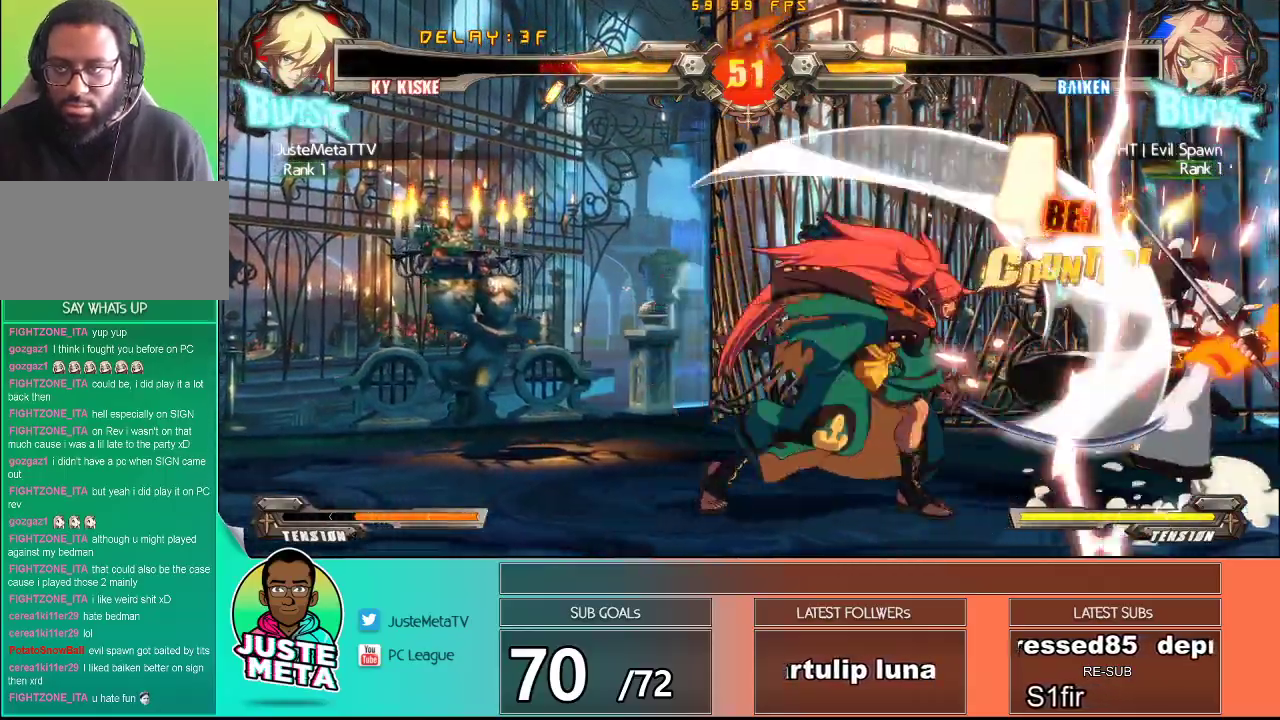
{"dt_ms": 500, "buttons": [], "left_stick": "down-right", "events": [[233, "SQUARE", "up"], [267, "CROSS", "up"]]}
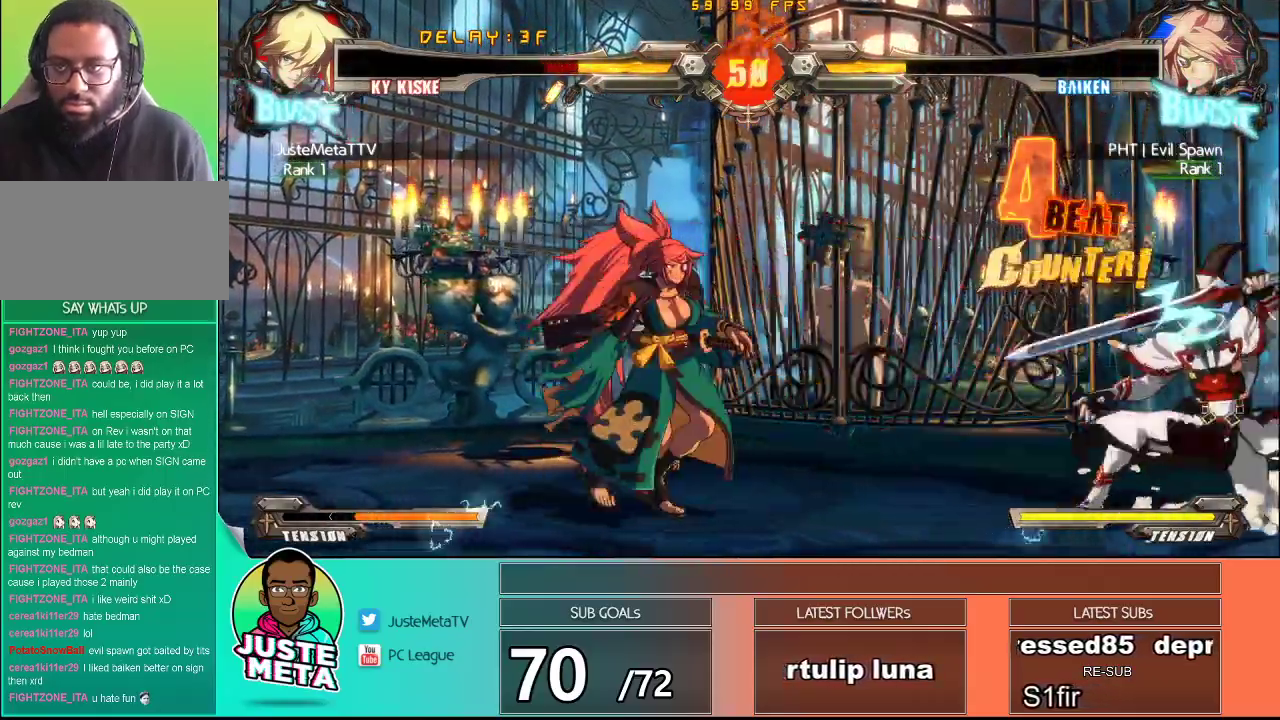
{"dt_ms": 500, "buttons": ["CROSS", "SQUARE"], "left_stick": "down-right"}
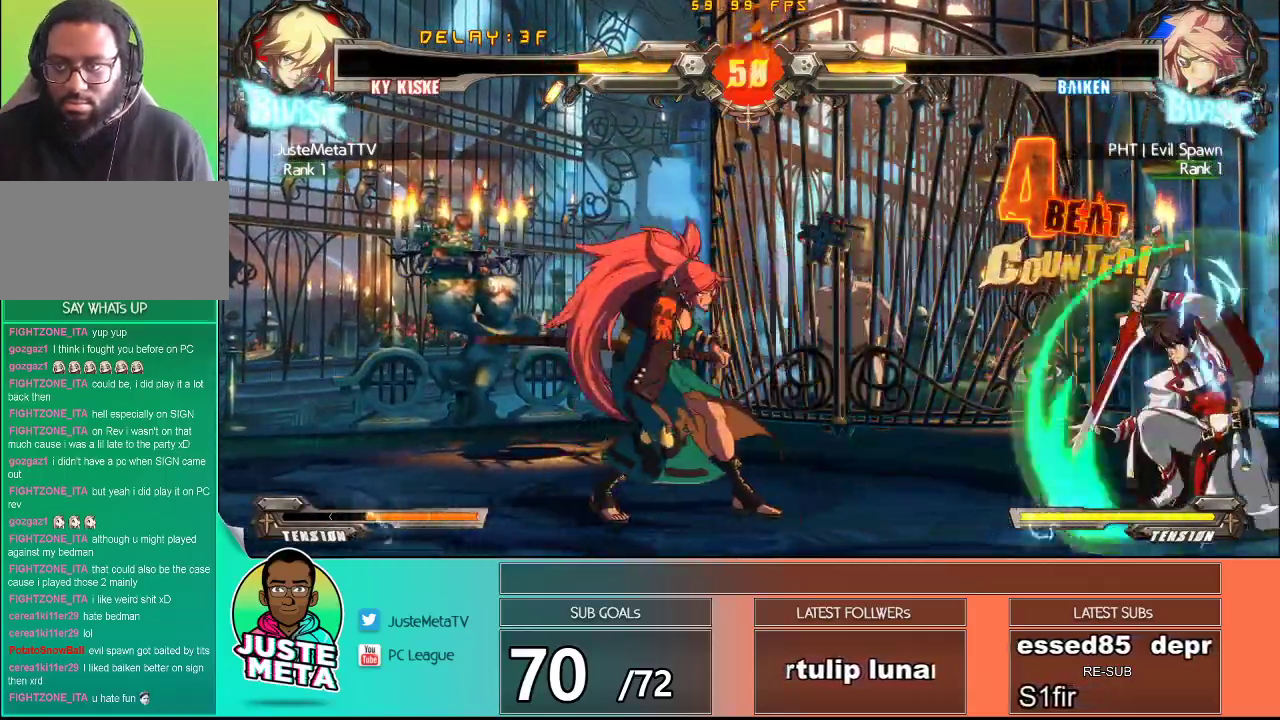
{"dt_ms": 500, "buttons": [], "left_stick": "center", "events": [[33, "CROSS", "up"], [33, "SQUARE", "up"], [67, "left_stick", "center"], [117, "left_stick", "down-left"], [217, "left_stick", "down-right"], [317, "CROSS", "down"], [317, "left_stick", "up"], [367, "CROSS", "up"], [367, "left_stick", "center"]]}
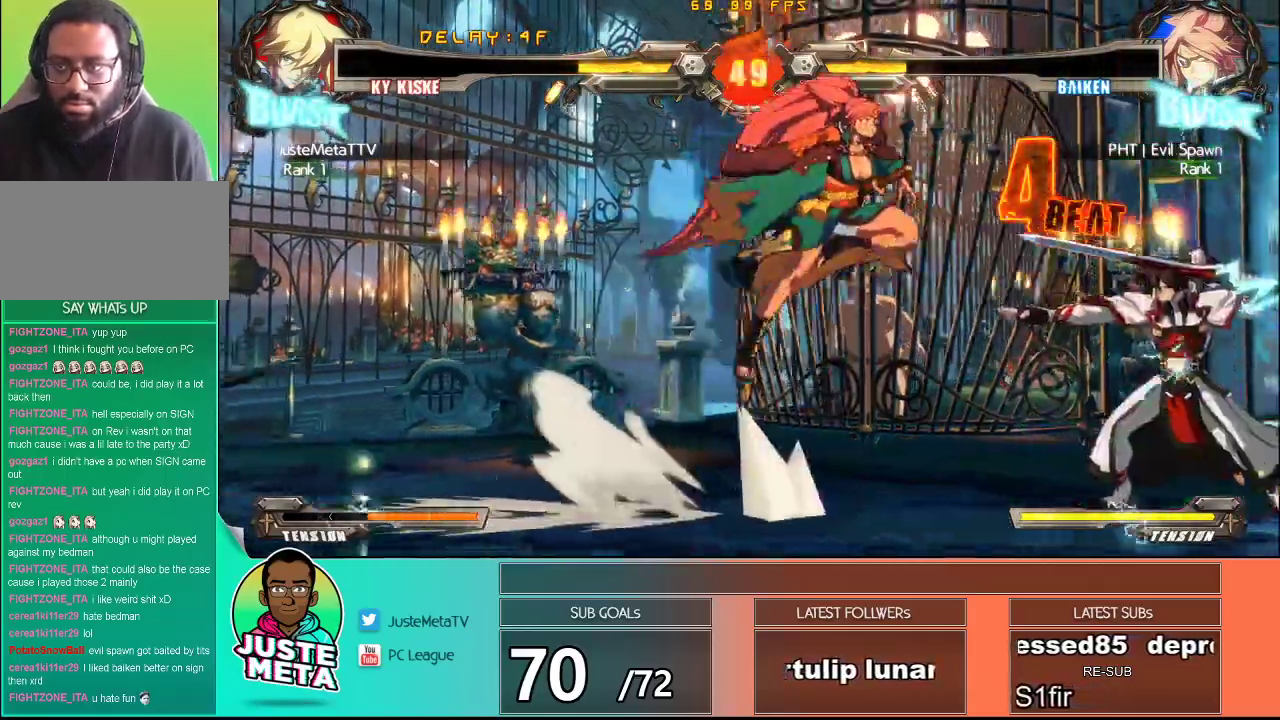
{"dt_ms": 1000, "buttons": [], "left_stick": "down-right"}
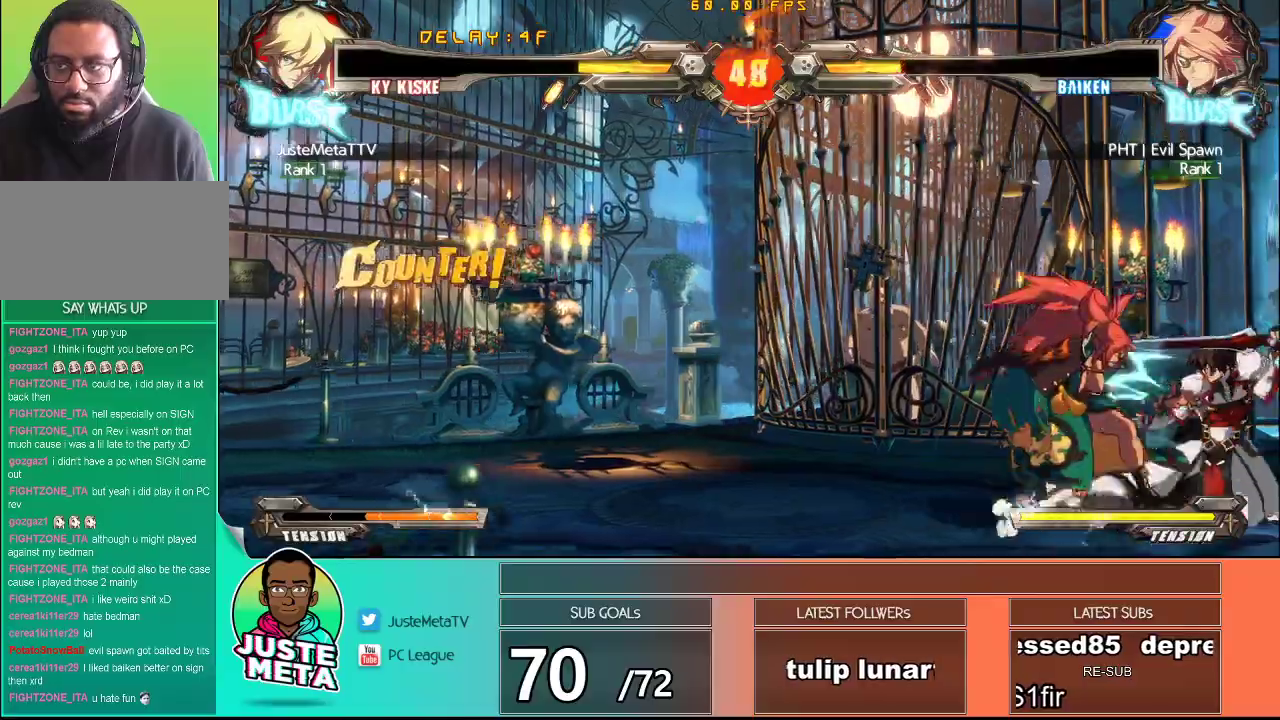
{"dt_ms": 500, "buttons": ["SQUARE"], "left_stick": "center", "events": [[33, "SQUARE", "down"], [83, "left_stick", "left"], [133, "SQUARE", "up"], [167, "left_stick", "down"], [333, "SQUARE", "down"], [350, "left_stick", "right"], [417, "SQUARE", "up"], [433, "left_stick", "center"], [483, "SQUARE", "down"]]}
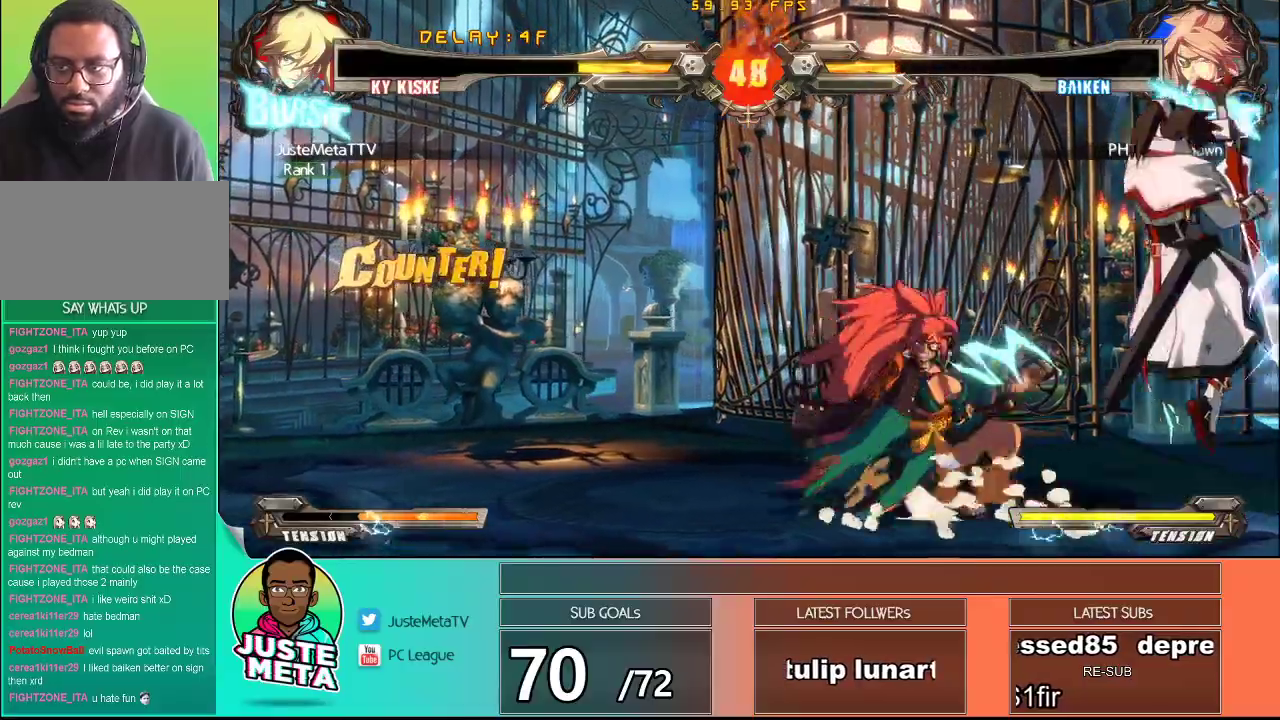
{"dt_ms": 500, "buttons": [], "left_stick": "center", "events": [[67, "SQUARE", "up"], [117, "SQUARE", "down"], [200, "SQUARE", "up"]]}
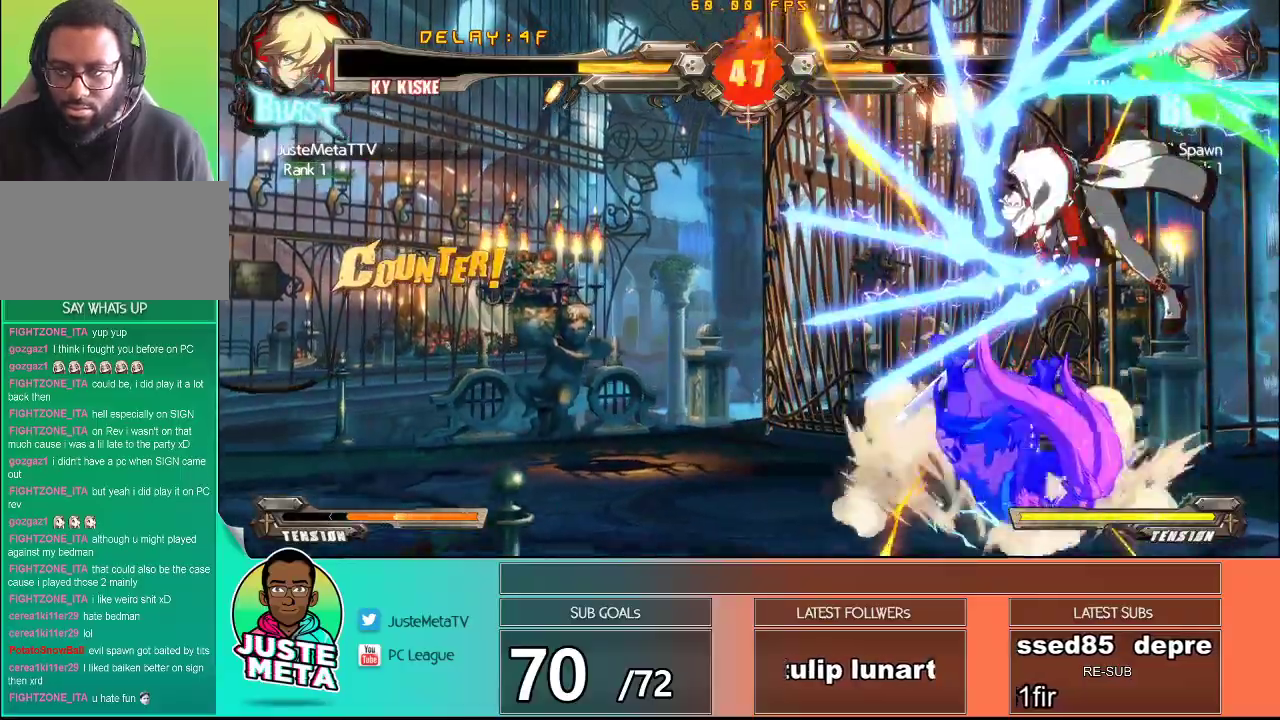
{"dt_ms": 500, "buttons": ["TRIANGLE"], "left_stick": "center", "events": [[483, "TRIANGLE", "down"]]}
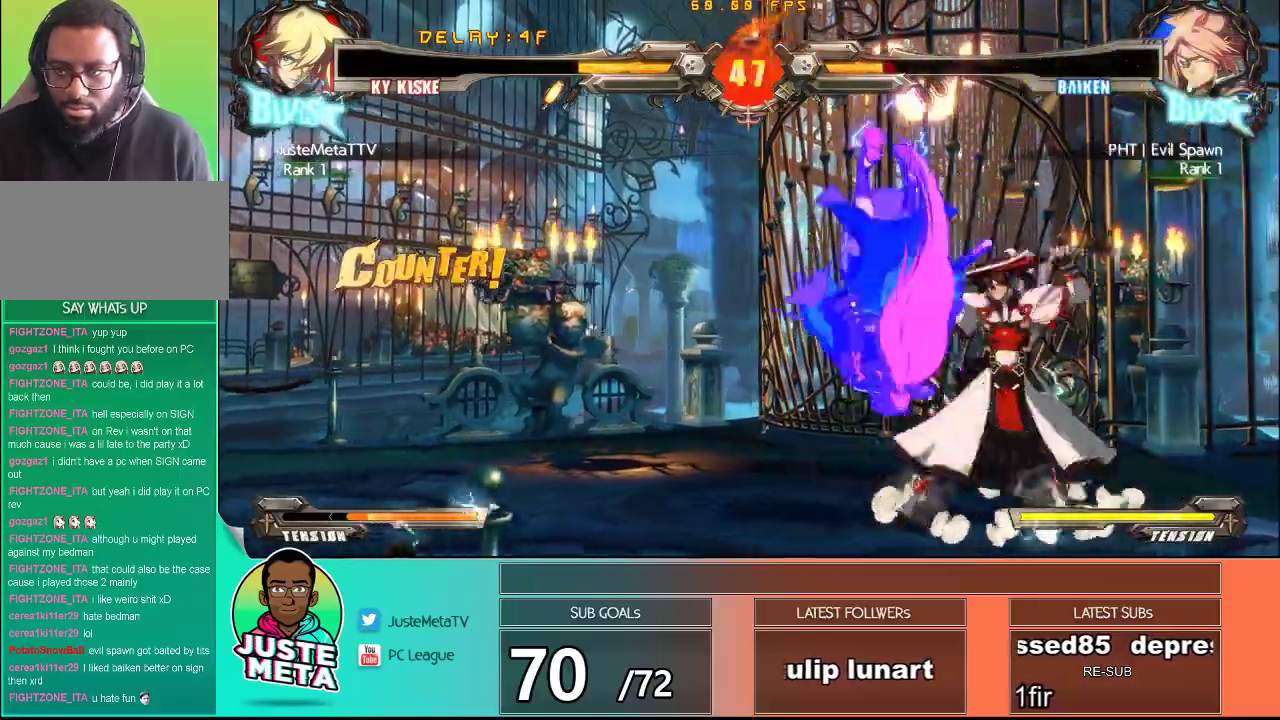
{"dt_ms": 500, "buttons": [], "left_stick": "right", "events": [[100, "TRIANGLE", "up"], [100, "left_stick", "down"], [167, "R1", "down"], [383, "R1", "up"], [450, "left_stick", "right"]]}
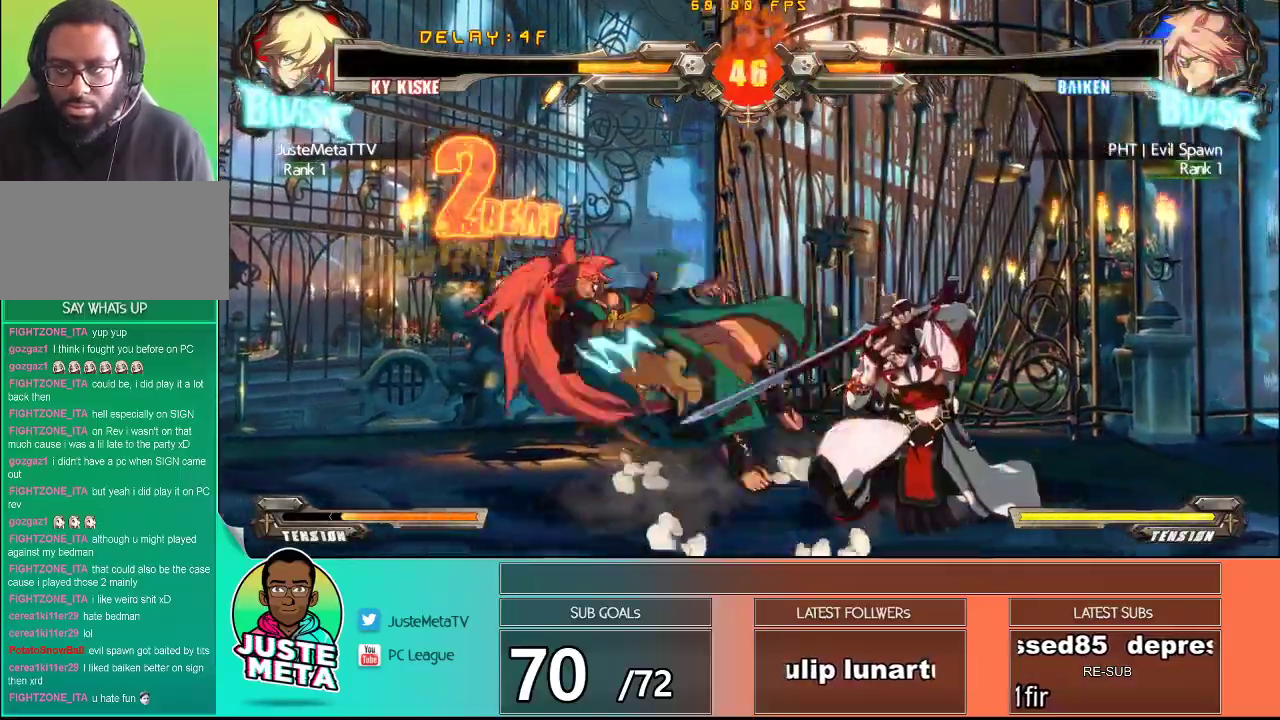
{"dt_ms": 500, "buttons": [], "left_stick": "right", "events": [[50, "left_stick", "left"], [133, "left_stick", "down"], [233, "R1", "down"], [233, "left_stick", "left"], [333, "R1", "up"], [333, "left_stick", "center"], [483, "left_stick", "right"]]}
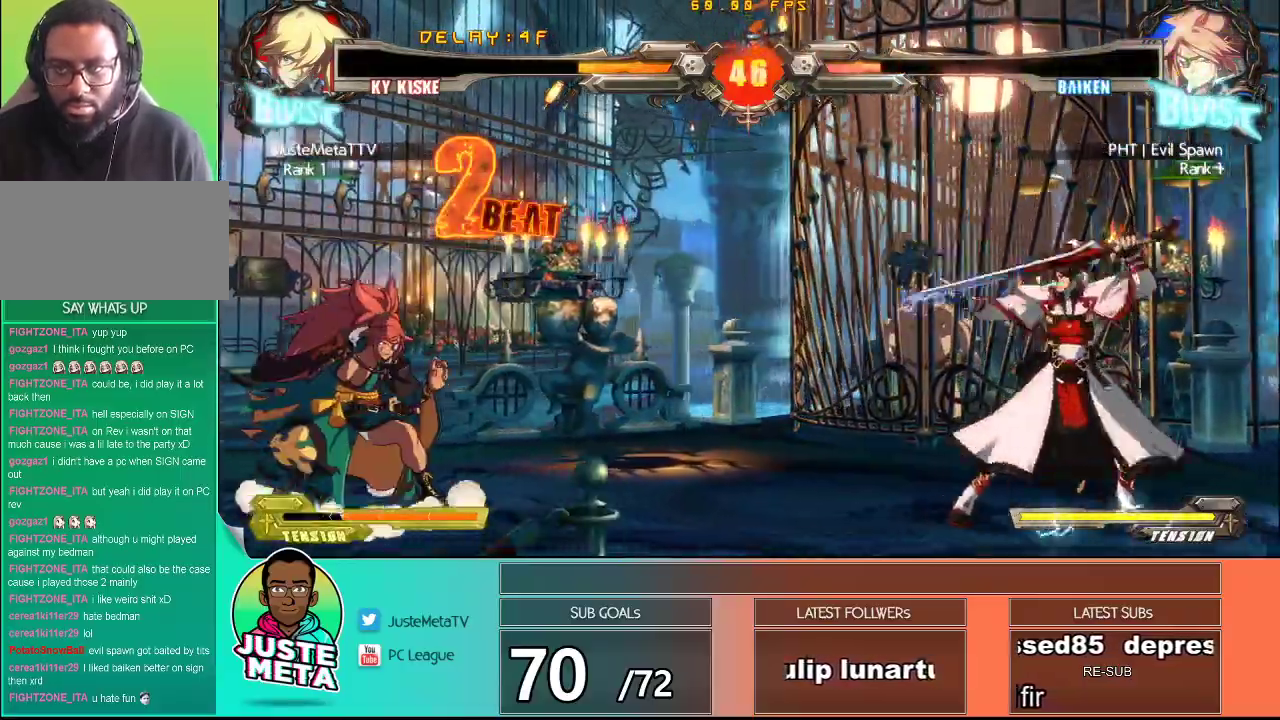
{"dt_ms": 1000, "buttons": [], "left_stick": "center"}
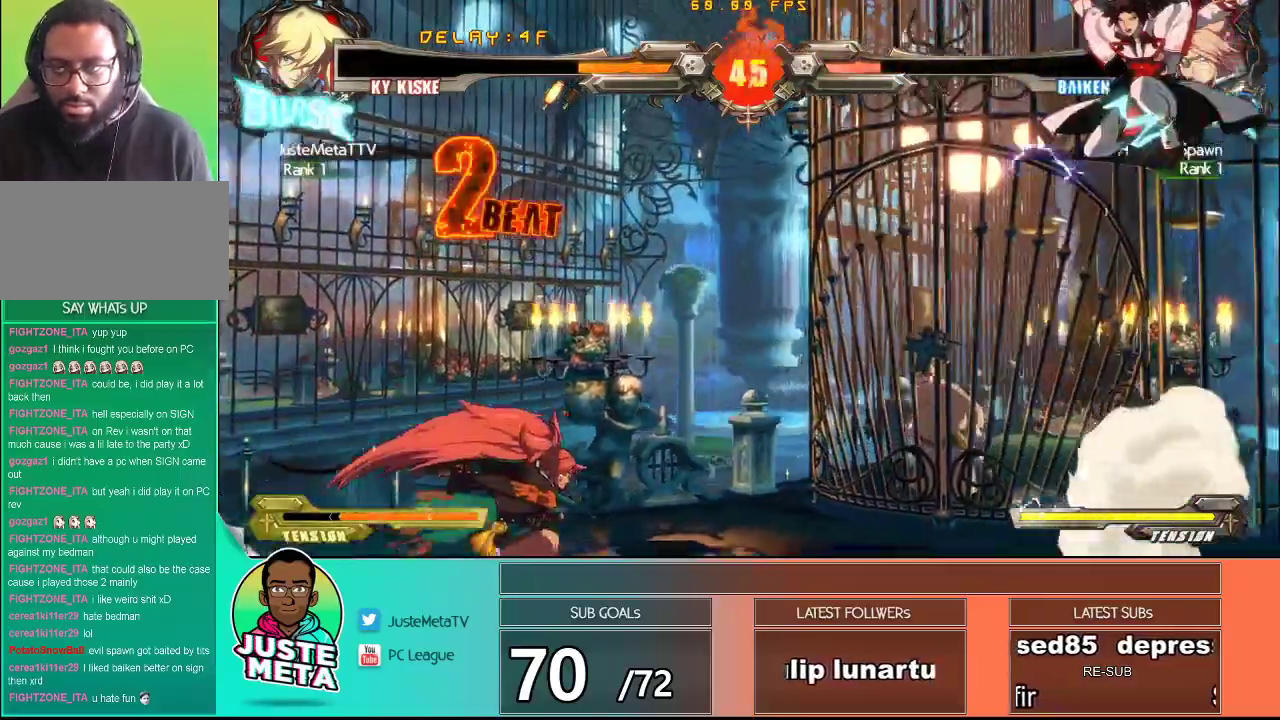
{"dt_ms": 1000, "buttons": [], "left_stick": "left"}
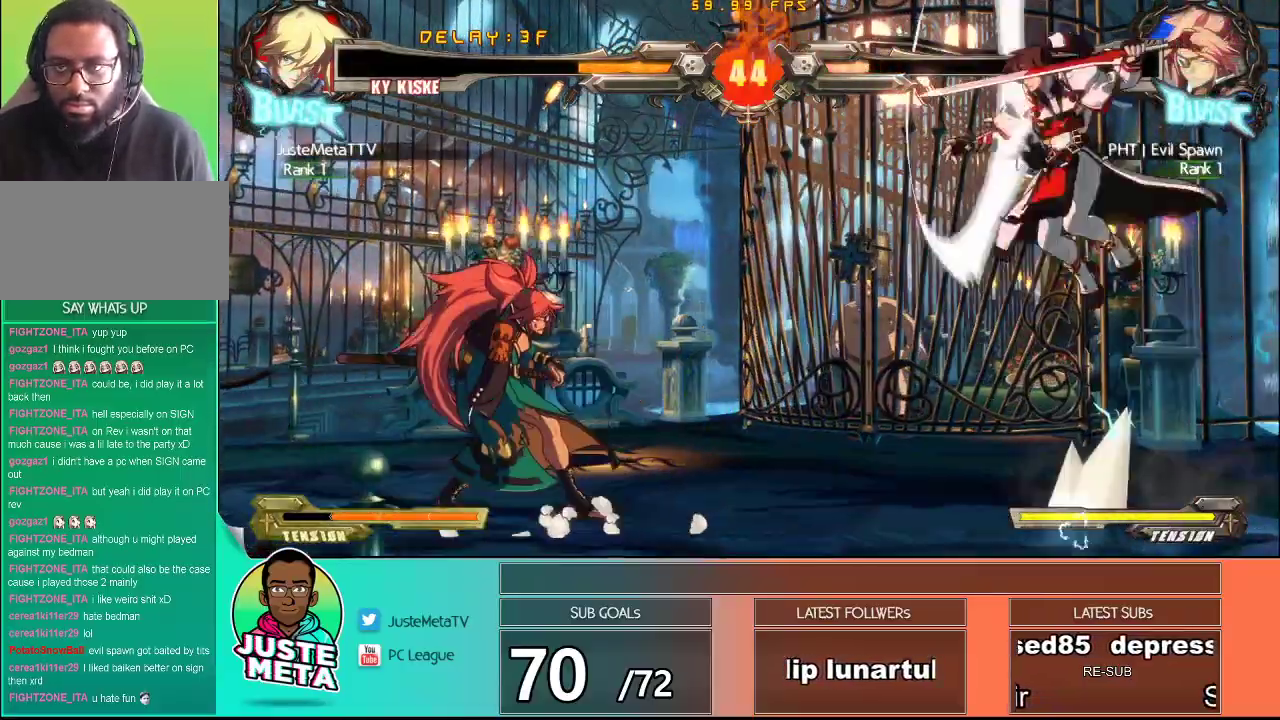
{"dt_ms": 500, "buttons": ["R1"], "left_stick": "center", "events": [[267, "left_stick", "center"], [417, "R1", "down"]]}
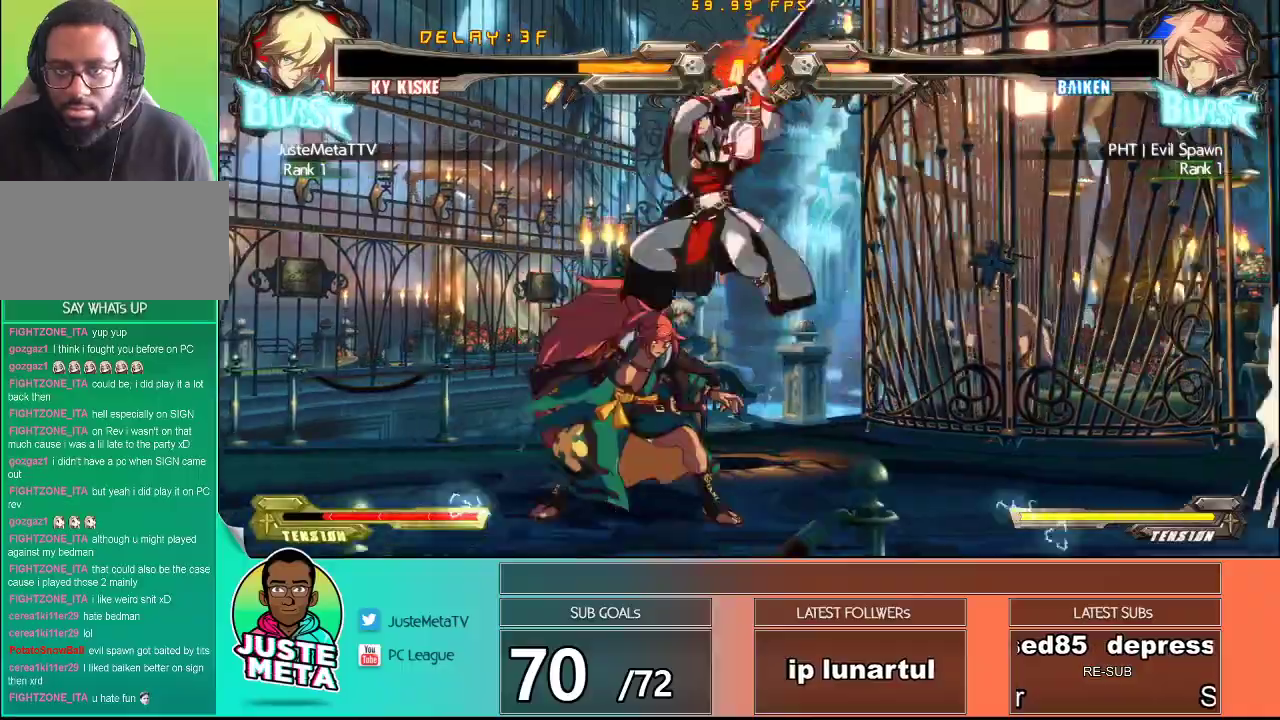
{"dt_ms": 500, "buttons": [], "left_stick": "center", "events": [[100, "R1", "up"], [133, "left_stick", "down"], [200, "R1", "down"], [217, "left_stick", "down-left"], [300, "R1", "up"], [367, "left_stick", "center"], [417, "TRIANGLE", "down"], [483, "TRIANGLE", "up"]]}
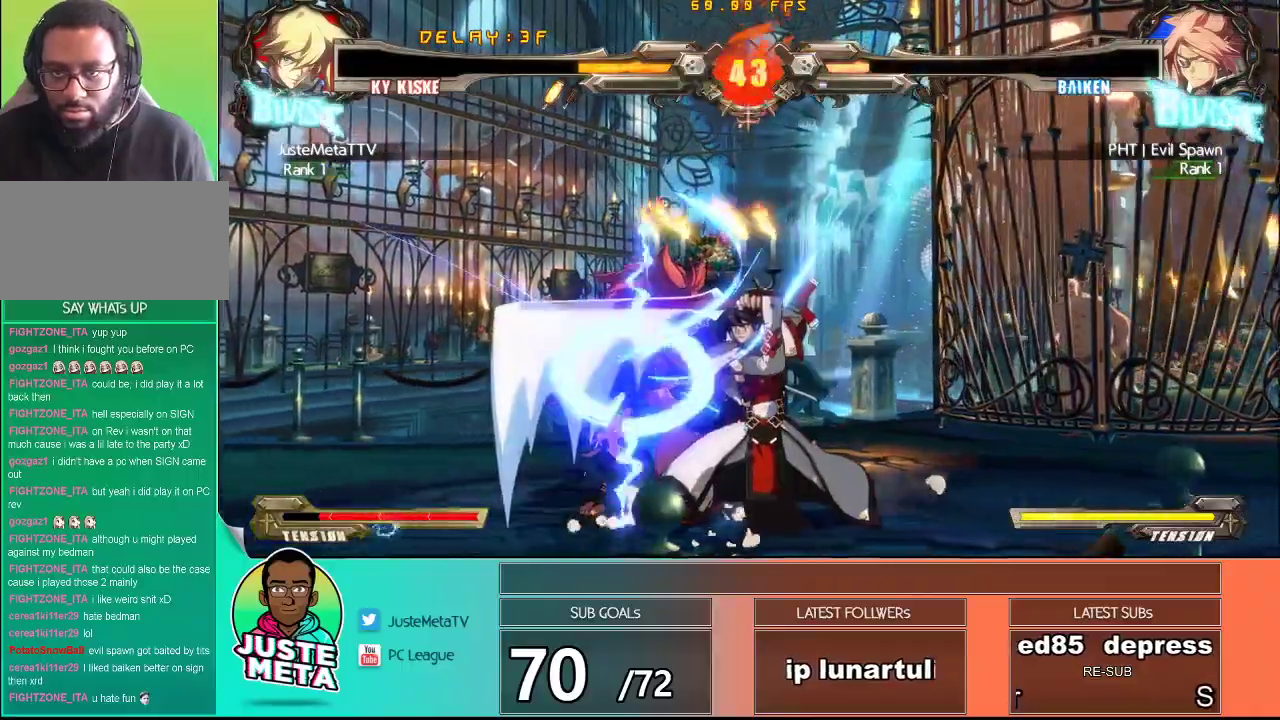
{"dt_ms": 500, "buttons": [], "left_stick": "center", "events": [[50, "TRIANGLE", "down"], [50, "left_stick", "down"], [167, "TRIANGLE", "up"], [233, "left_stick", "left"], [250, "TRIANGLE", "down"], [283, "left_stick", "center"], [367, "TRIANGLE", "up"]]}
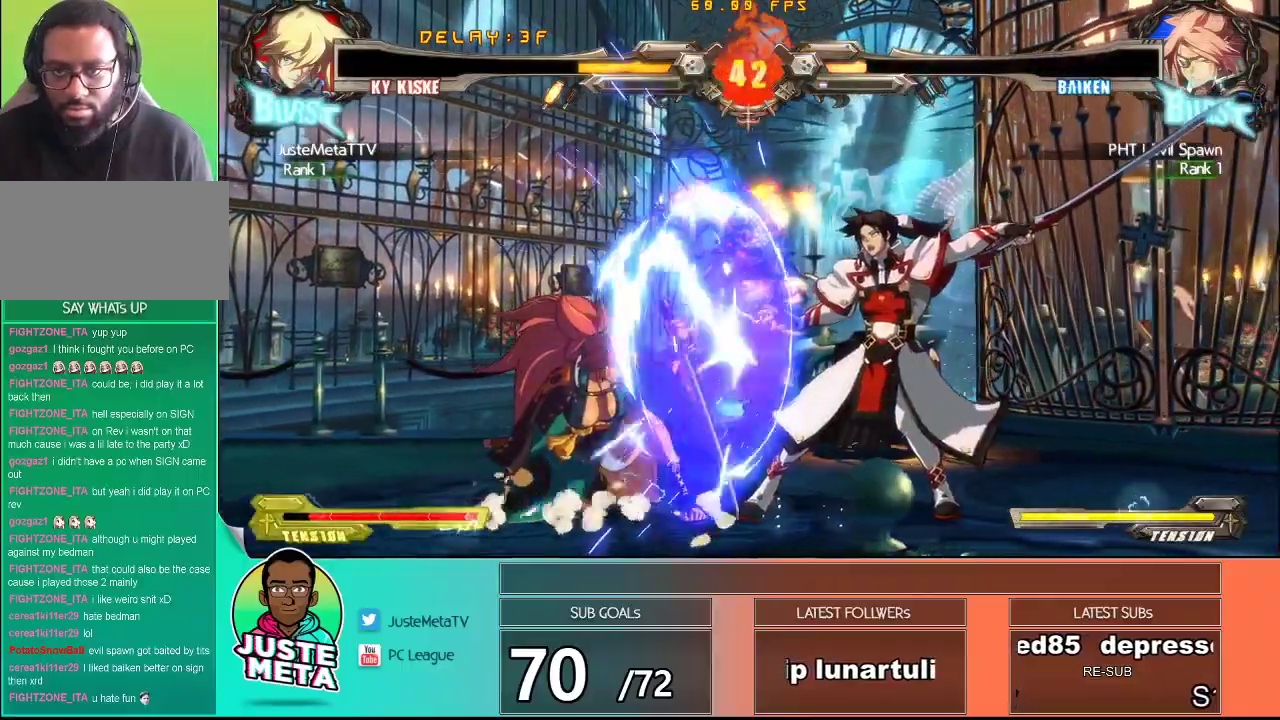
{"dt_ms": 500, "buttons": [], "left_stick": "up-right", "events": [[67, "left_stick", "right"], [133, "left_stick", "center"], [200, "left_stick", "right"], [267, "left_stick", "up-right"]]}
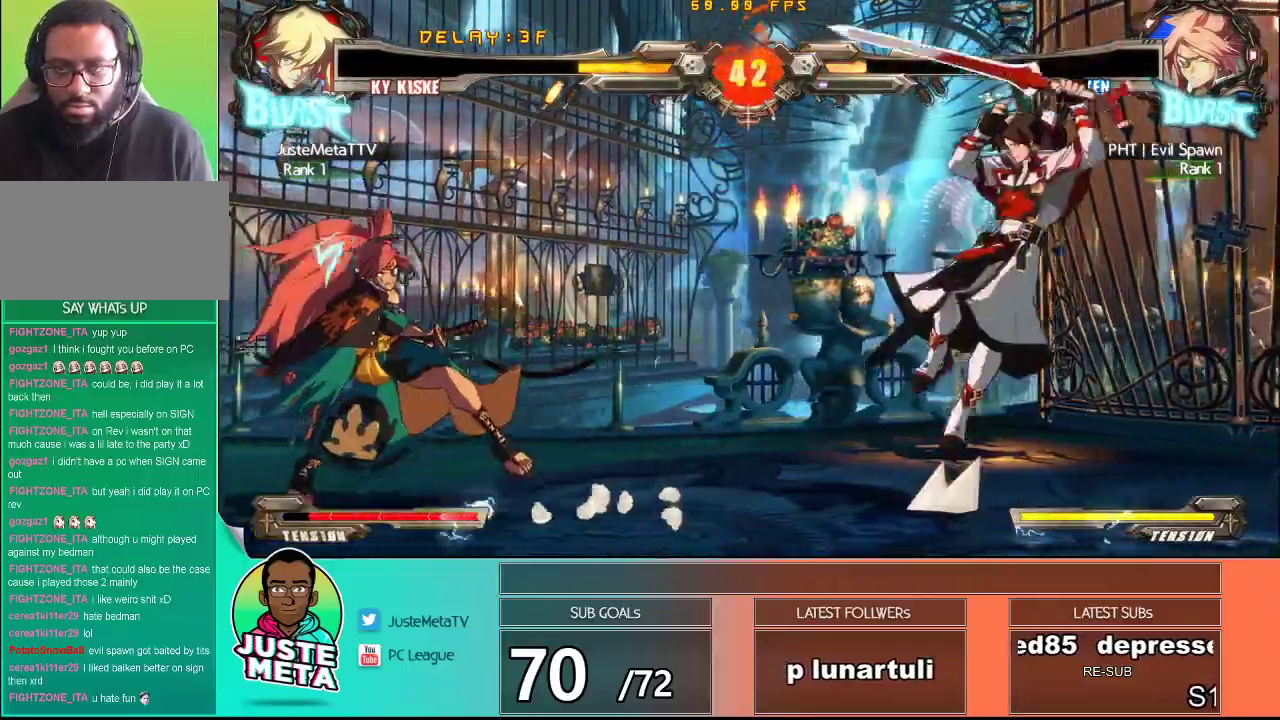
{"dt_ms": 500, "buttons": [], "left_stick": "center", "events": [[50, "left_stick", "center"], [133, "R1", "down"], [283, "R1", "up"], [317, "left_stick", "down-left"], [467, "left_stick", "center"]]}
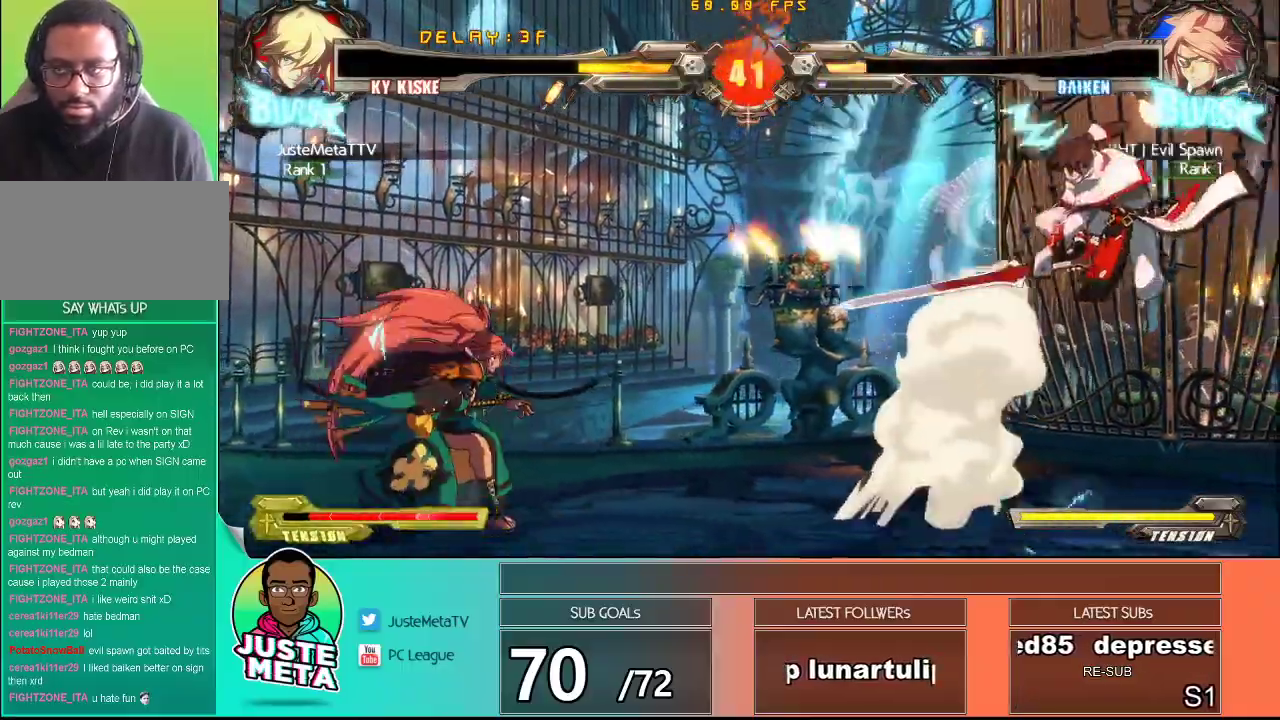
{"dt_ms": 500, "buttons": ["R1"], "left_stick": "up-right", "events": [[117, "left_stick", "right"], [317, "left_stick", "up-right"], [467, "R1", "down"]]}
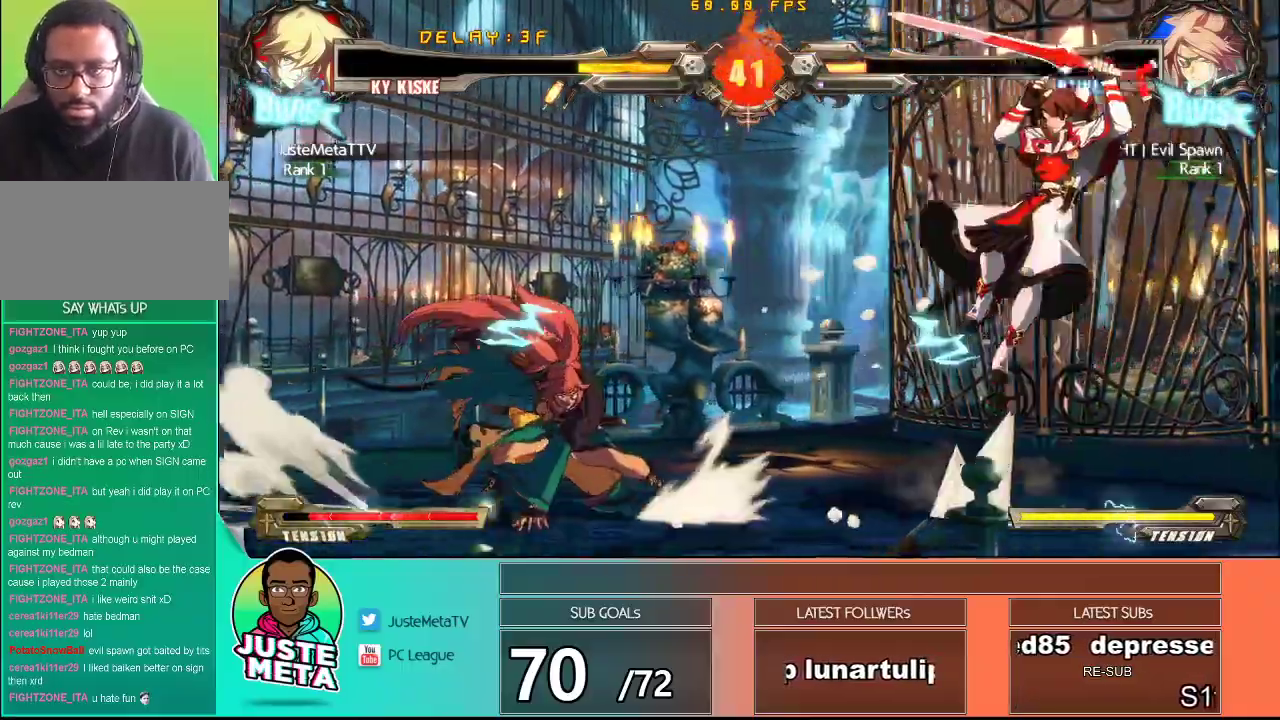
{"dt_ms": 500, "buttons": [], "left_stick": "center", "events": [[17, "left_stick", "center"], [100, "R1", "up"], [150, "left_stick", "down"], [283, "TRIANGLE", "down"], [283, "left_stick", "left"], [333, "left_stick", "center"], [400, "TRIANGLE", "up"]]}
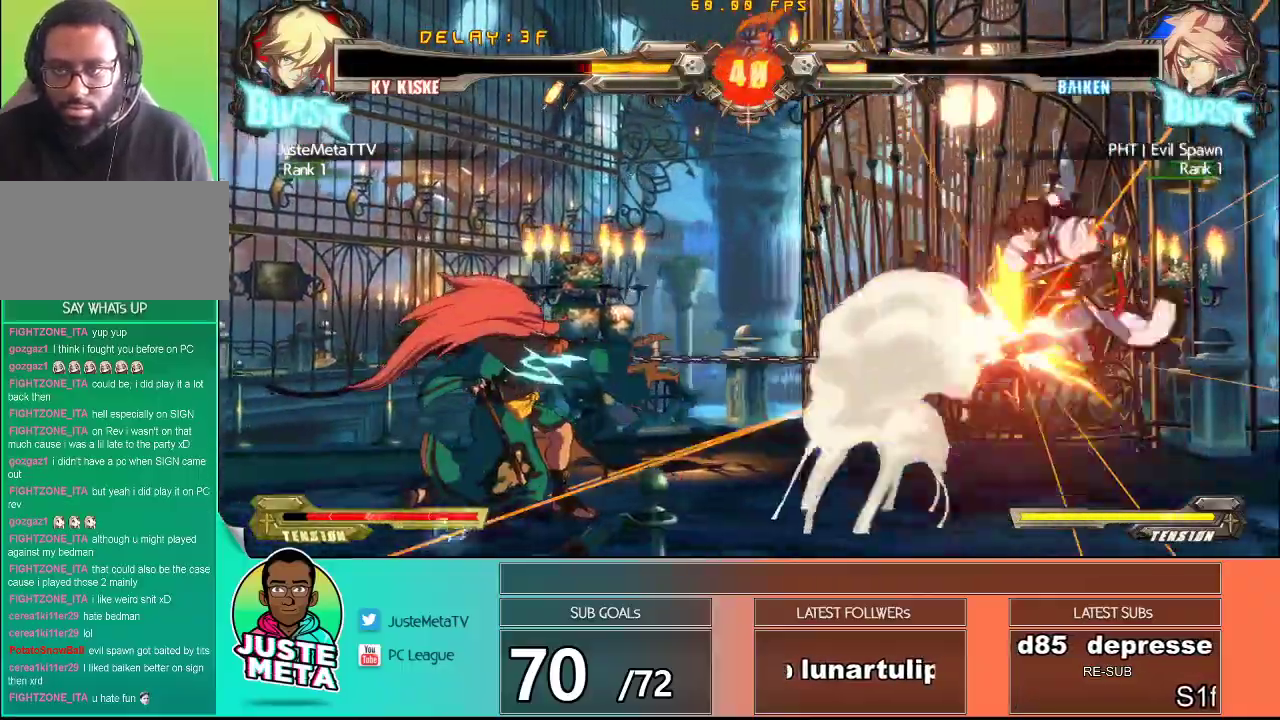
{"dt_ms": 1000, "buttons": [], "left_stick": "down-right"}
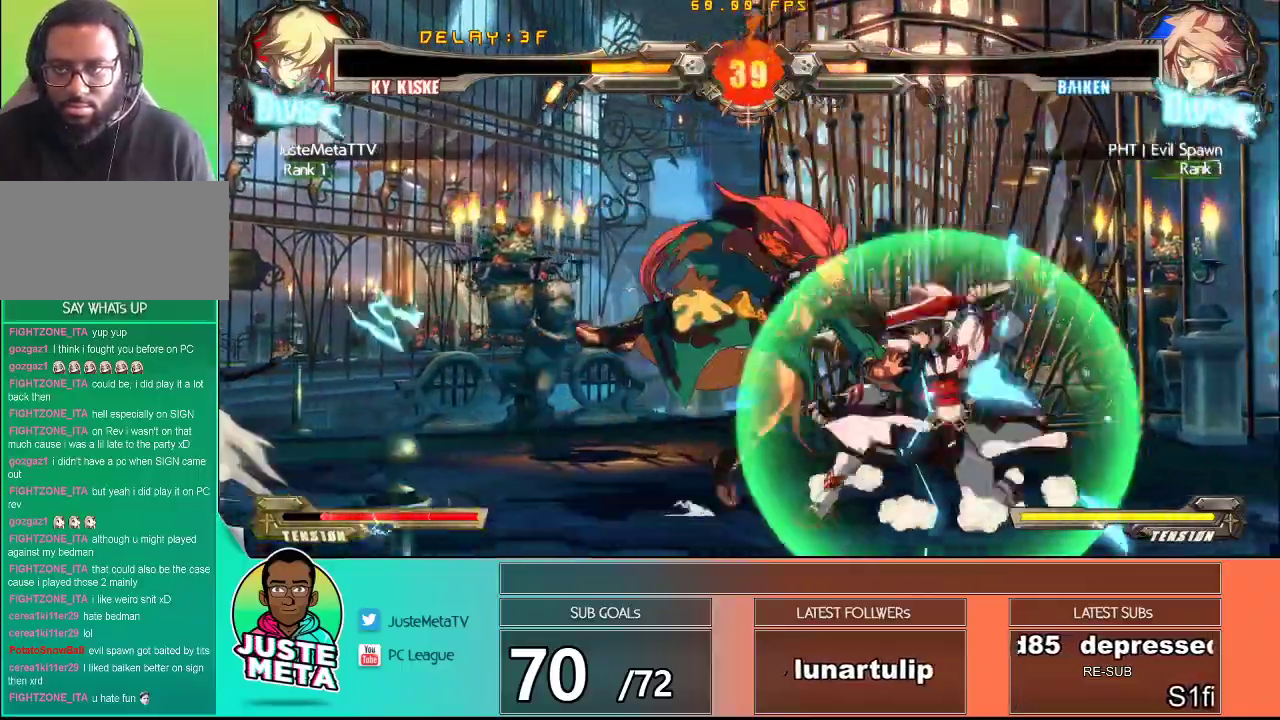
{"dt_ms": 500, "buttons": [], "left_stick": "down-left", "events": [[117, "left_stick", "up-right"], [300, "SQUARE", "down"], [300, "left_stick", "down-right"], [317, "SQUARE", "up"], [417, "SQUARE", "down"], [467, "left_stick", "down-left"], [500, "SQUARE", "up"]]}